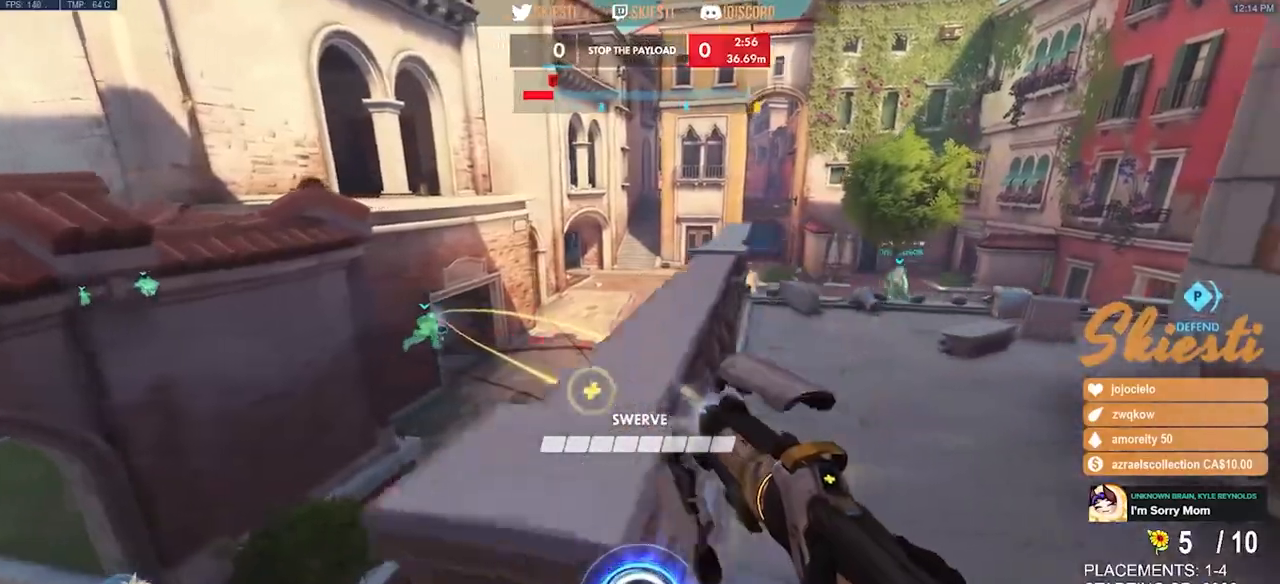
Gameplay with keyboard and mouse; each line is a JSON object with the keys and mouse buttons held at the frame after it. "events" lists presses ("down") and releases ("up") of "a", "ctrl", "d", "e", "q", "s", "shift", "space", "w", "mouse_left", "mouse_wheel", "mouse_right", "mouse_mb4" and "mouse_mb5" between this image and that frame as [ms after this image, input, new state], when the widget could be followed in between. "mouse_left", "mouse_wheel", "mouse_right", "mouse_mb4", "mouse_mb5" = the "left", "wheel", "right", "mb4", "mb5" buttons of the "mouse" list. No other keys are recorded. "wheel" means that the mouse wheel is clicked or scrolled. Mouse movement is not recorded.
{"keys": ["space", "w"], "mouse": ["left"], "events": [[67, "mouse_right", "up"], [350, "d", "up"], [434, "space", "down"]]}
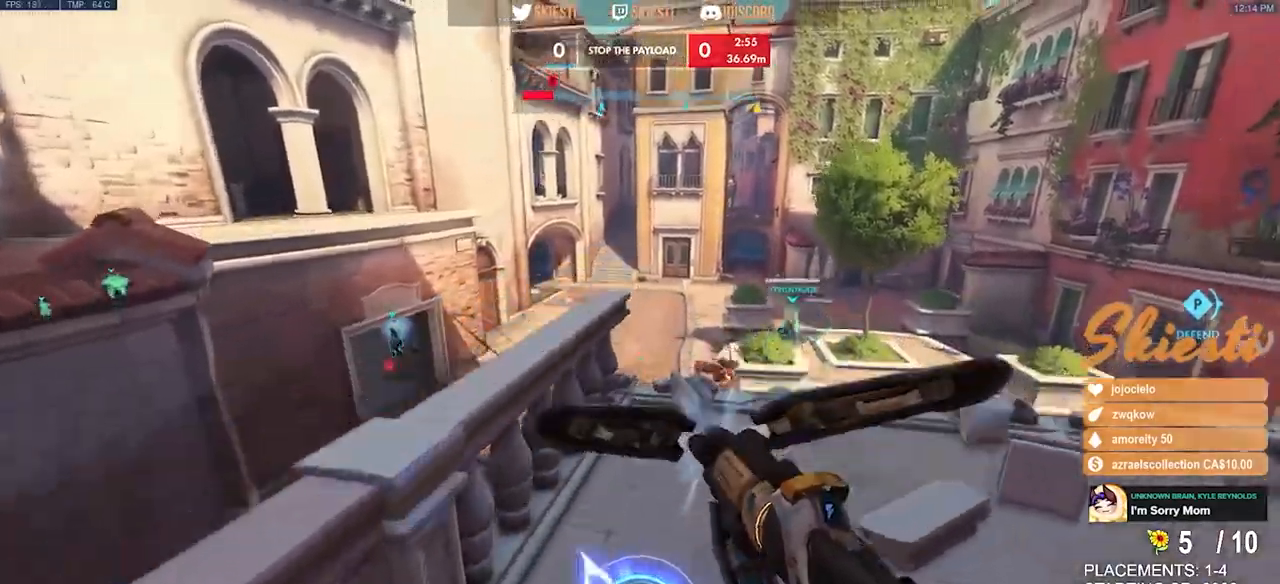
{"keys": ["w"], "mouse": ["left"], "events": [[467, "space", "up"]]}
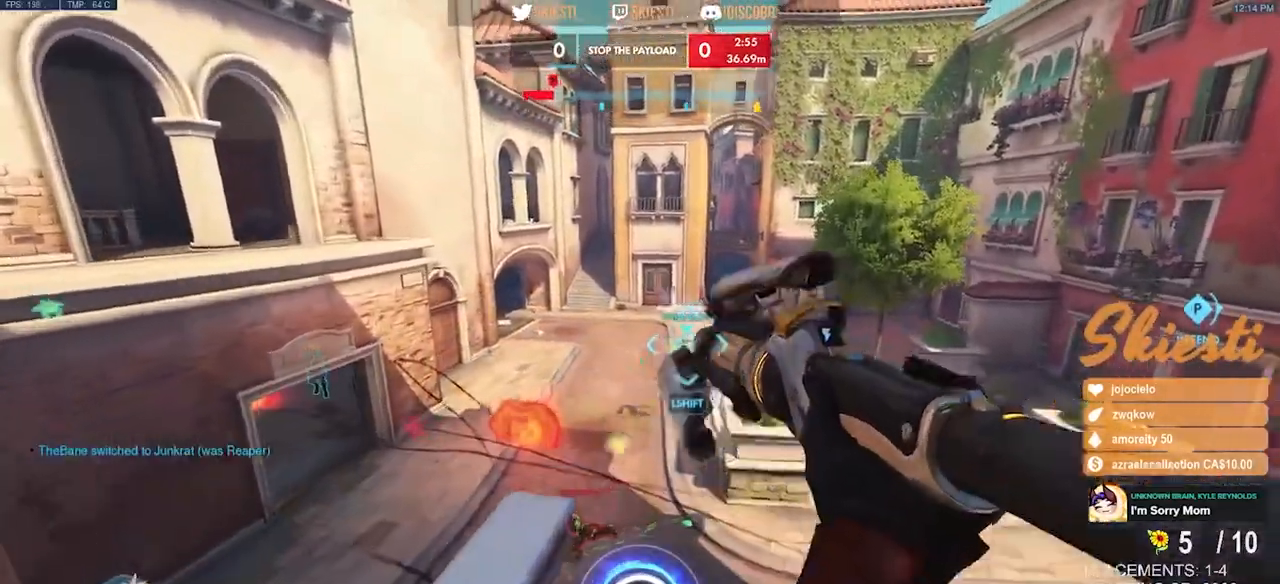
{"keys": ["shift", "space", "w"], "mouse": ["left"], "events": [[117, "space", "down"], [200, "shift", "down"]]}
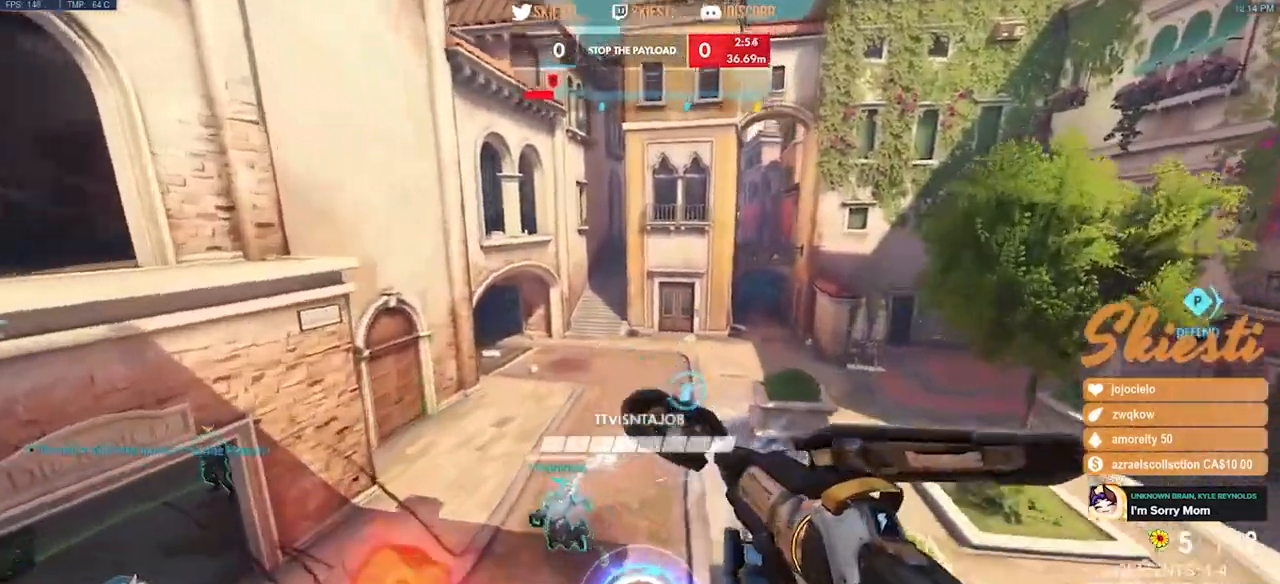
{"keys": ["d", "shift", "space", "w"], "mouse": ["left"], "events": [[84, "space", "up"], [300, "space", "down"], [384, "d", "down"]]}
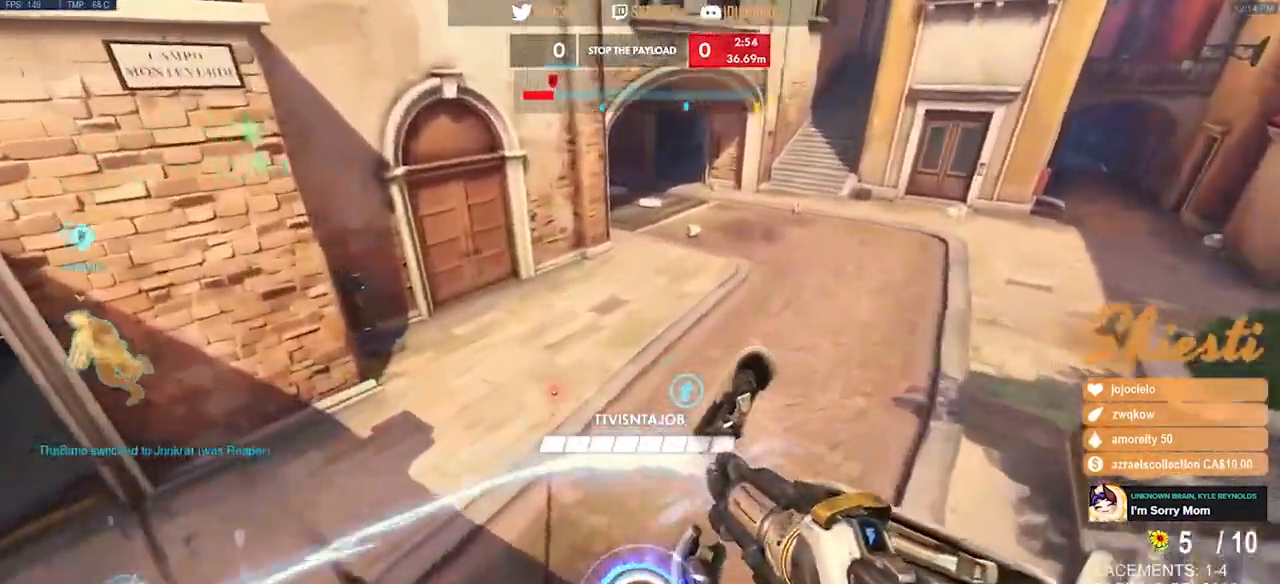
{"keys": ["d", "shift", "space", "w"], "mouse": ["left"], "events": []}
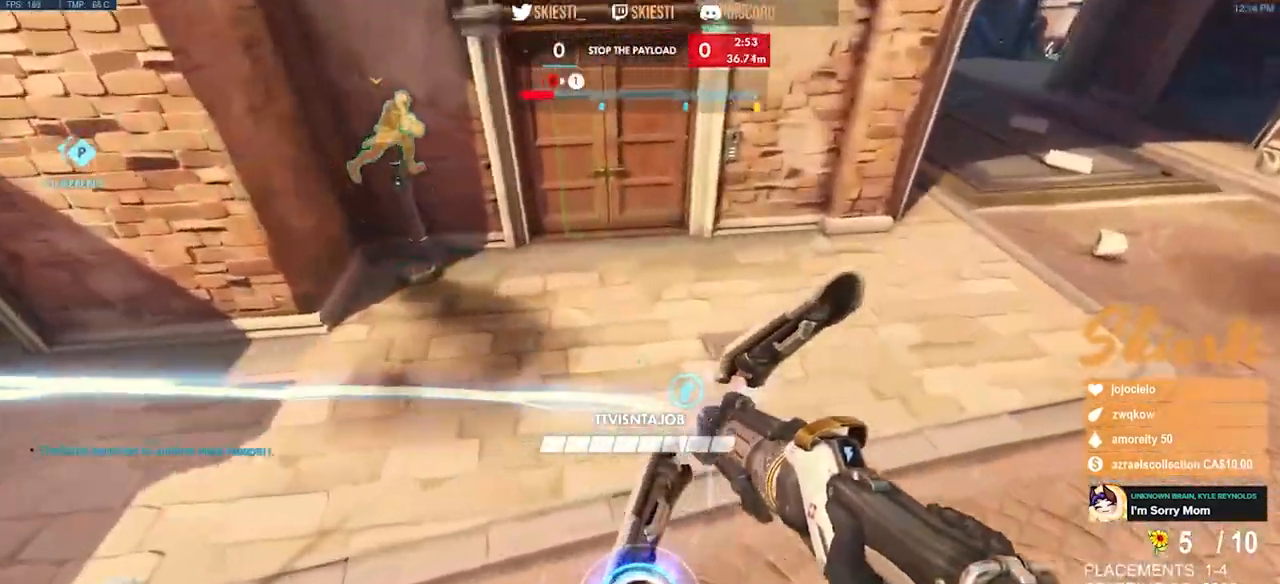
{"keys": ["d", "space", "w"], "mouse": ["left"], "events": [[467, "shift", "up"]]}
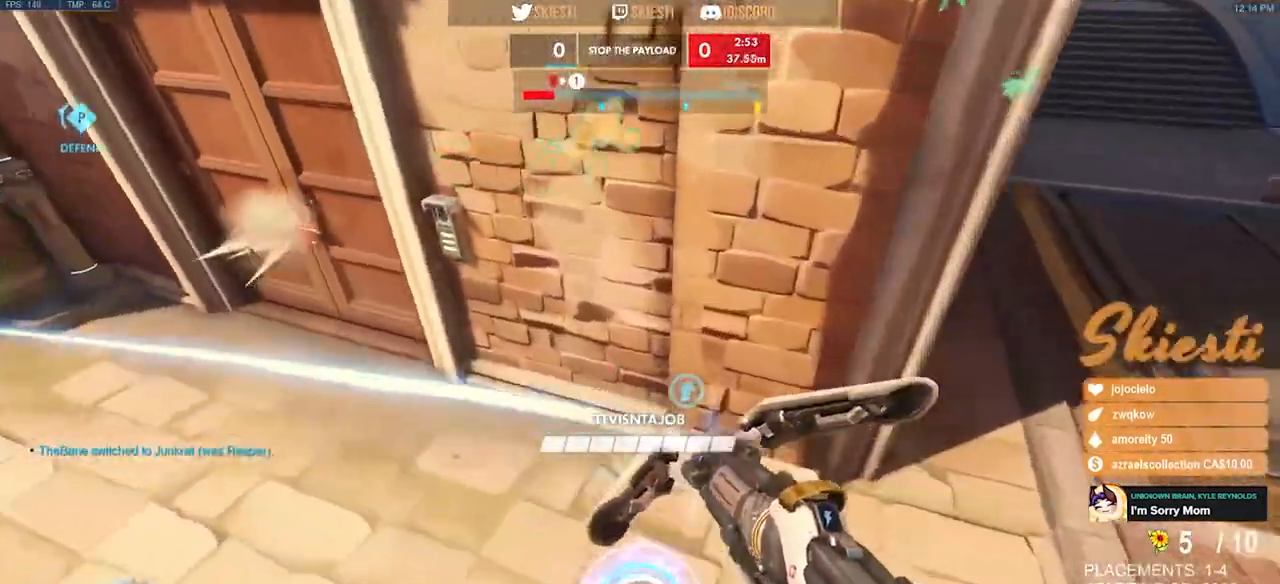
{"keys": ["d", "space"], "mouse": ["left"], "events": [[17, "space", "up"], [184, "w", "up"], [417, "space", "down"]]}
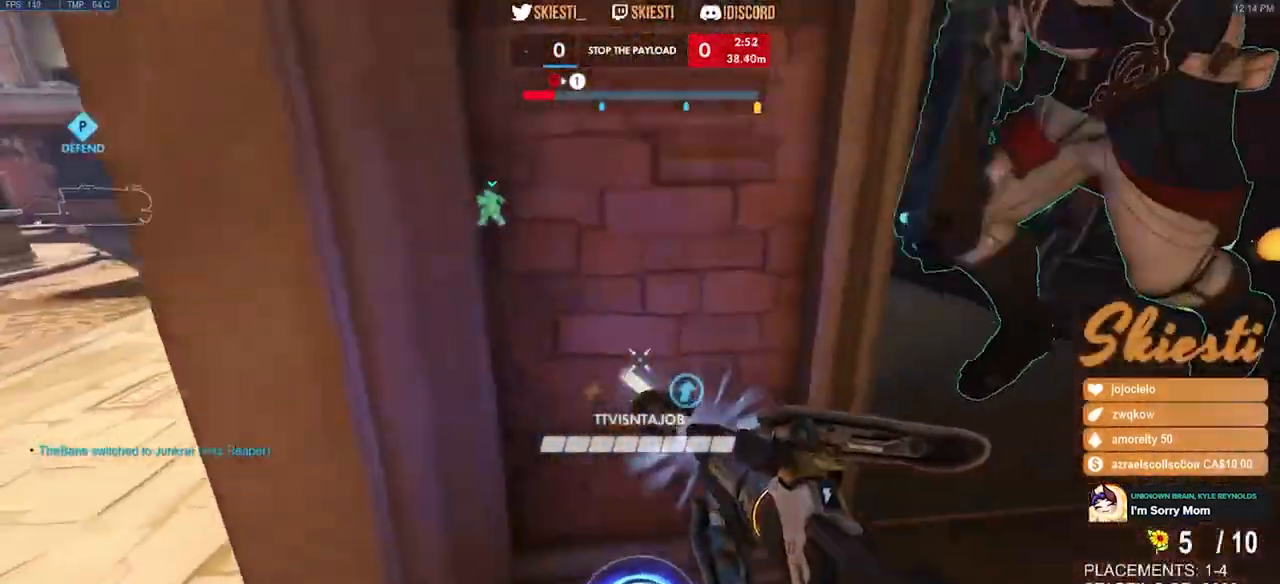
{"keys": ["d", "s"], "mouse": ["left"], "events": [[84, "space", "up"], [384, "s", "down"]]}
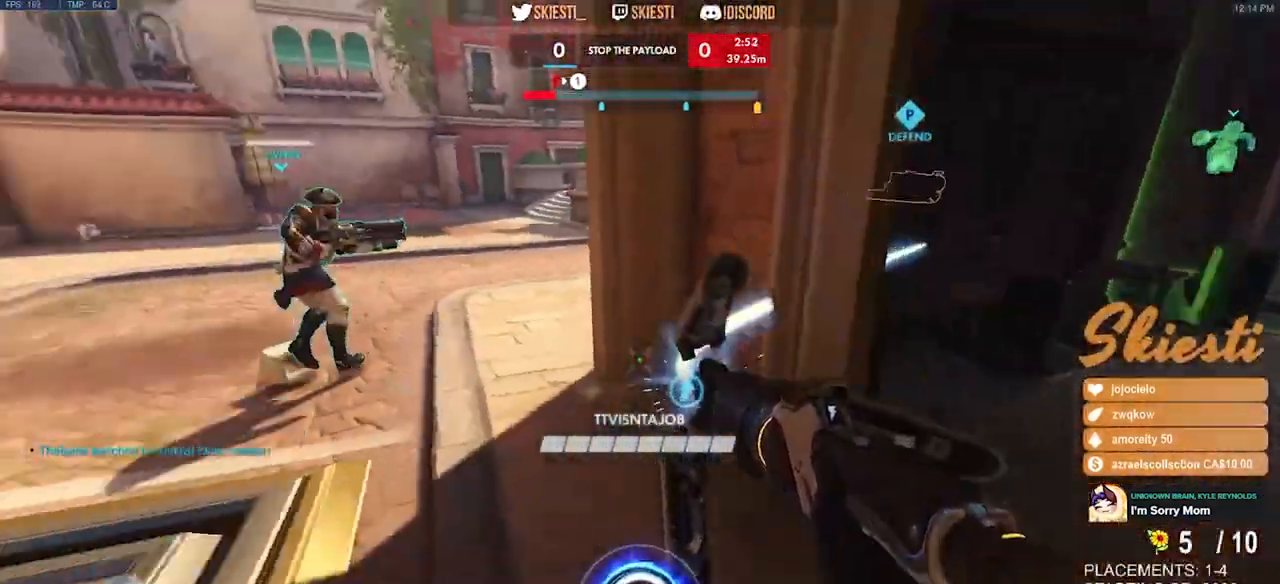
{"keys": ["a", "s"], "mouse": ["left"], "events": [[117, "a", "down"], [200, "d", "up"], [250, "space", "down"], [450, "space", "up"]]}
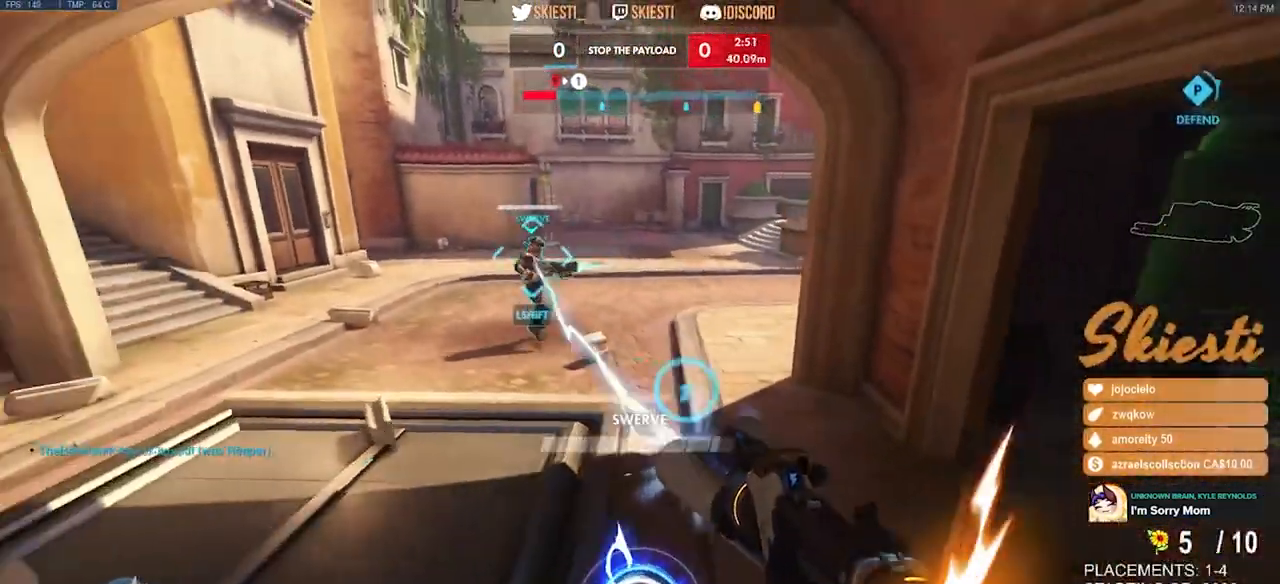
{"keys": ["a", "s"], "mouse": ["left"], "events": []}
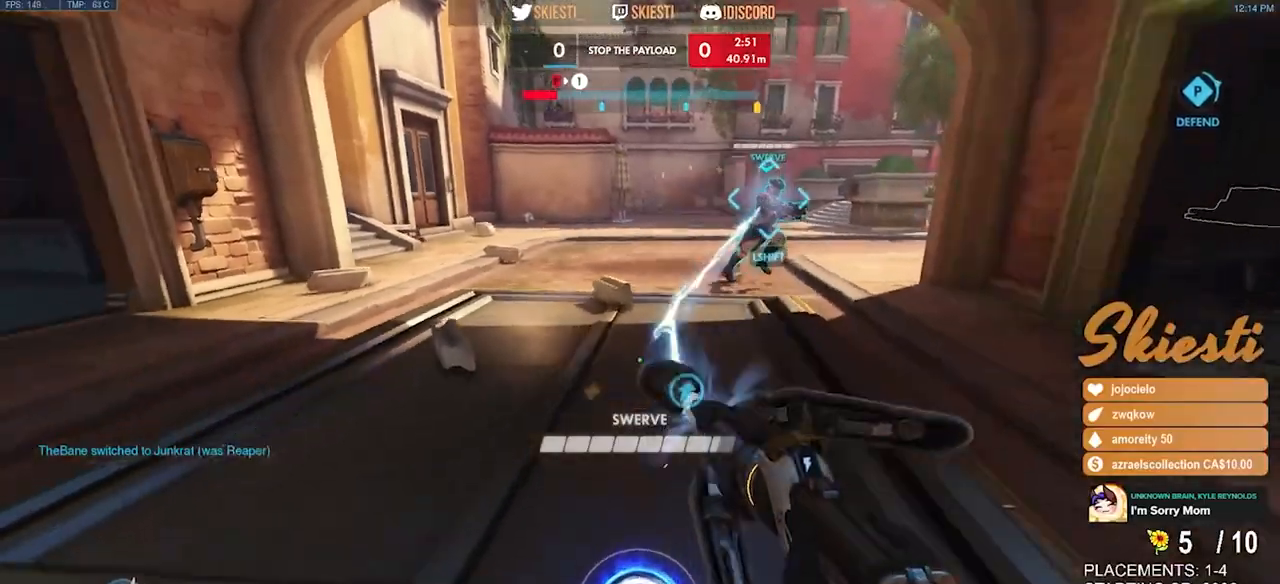
{"keys": ["d", "s"], "mouse": ["left"], "events": [[184, "a", "up"], [250, "d", "down"]]}
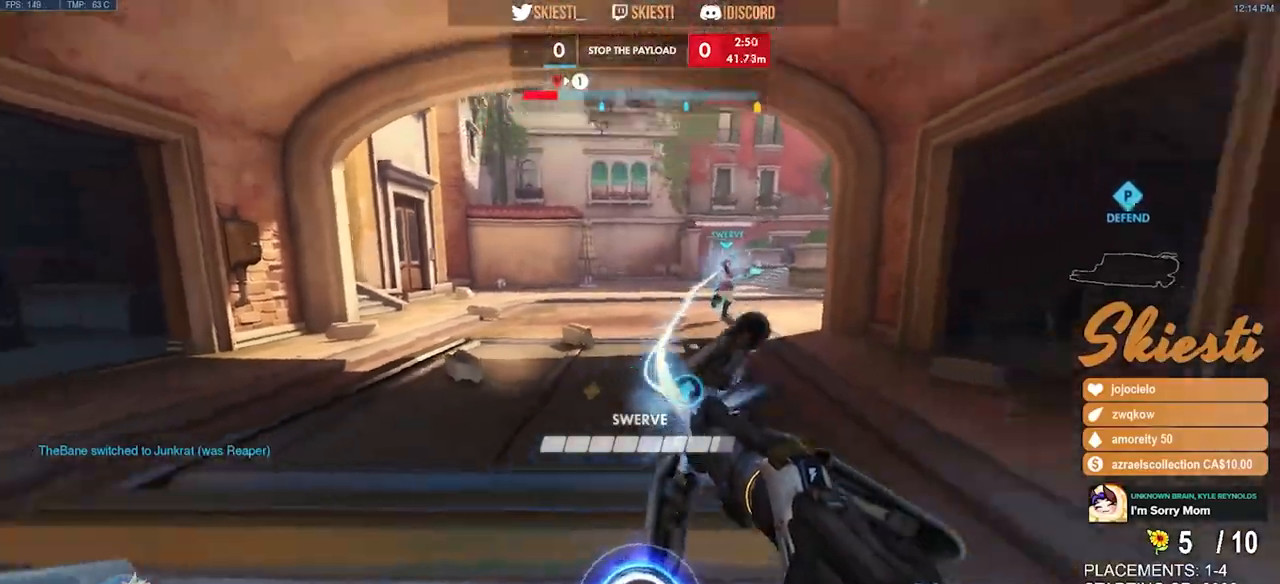
{"keys": ["a", "s"], "mouse": ["left"], "events": [[67, "shift", "down"], [167, "d", "up"], [184, "a", "down"], [267, "shift", "up"]]}
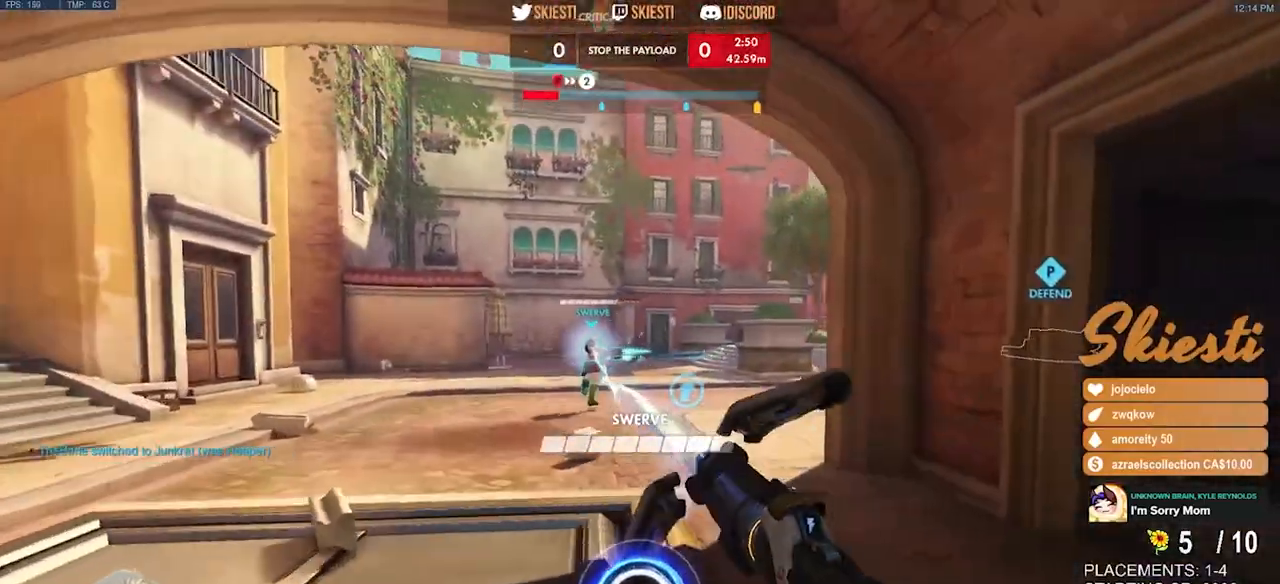
{"keys": ["s"], "mouse": ["left"], "events": [[34, "a", "up"], [234, "d", "down"], [250, "space", "down"], [384, "space", "up"], [484, "d", "up"]]}
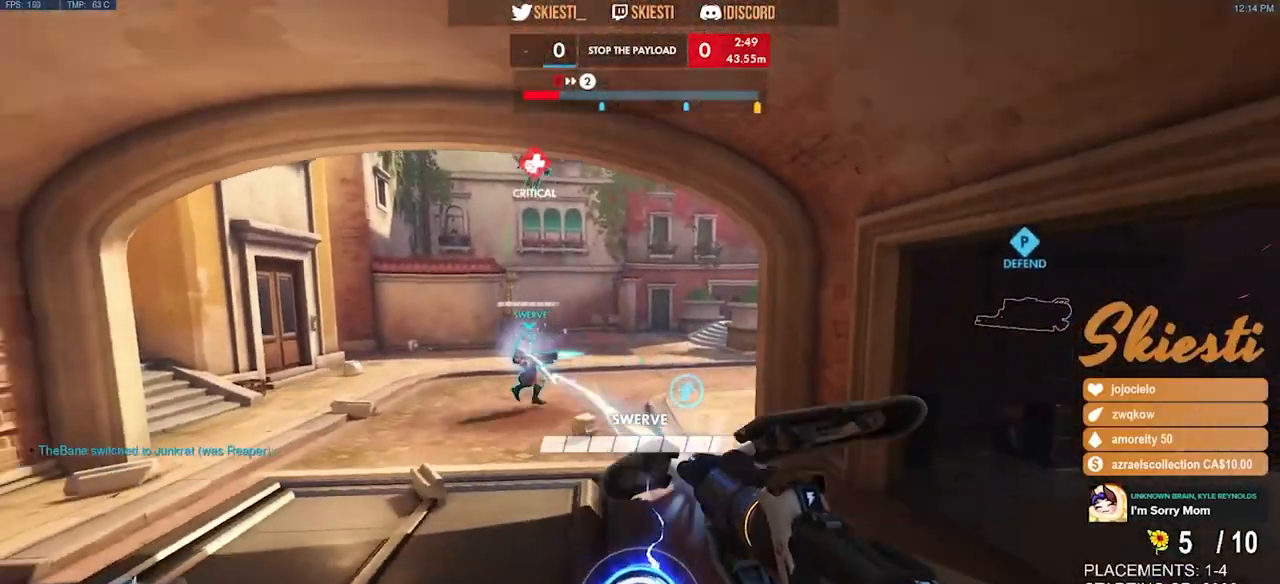
{"keys": ["a", "s"], "mouse": ["left"], "events": [[84, "a", "down"]]}
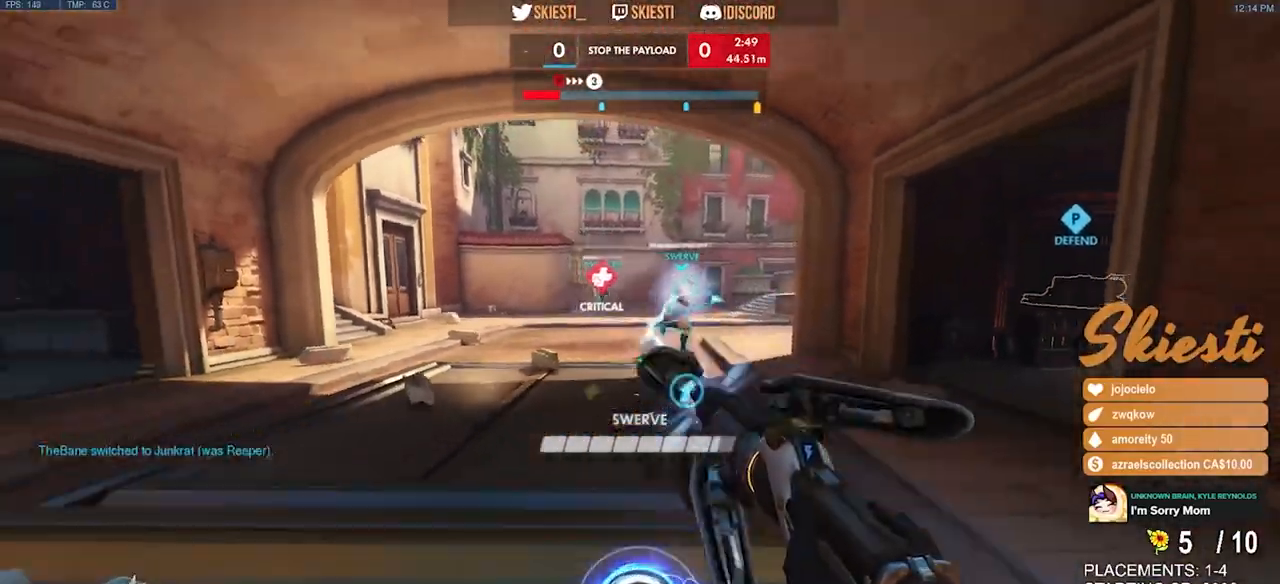
{"keys": ["a", "shift"], "mouse": ["left"], "events": [[184, "shift", "down"], [400, "s", "up"]]}
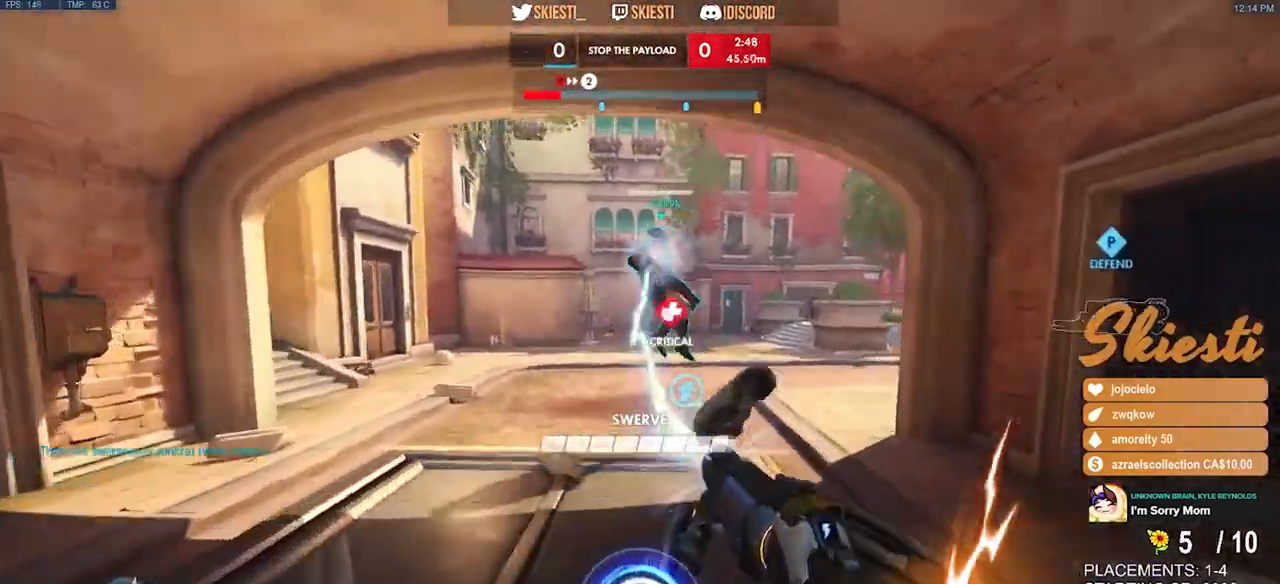
{"keys": ["a", "shift", "space", "w"], "mouse": ["left"], "events": [[184, "w", "down"], [234, "space", "down"]]}
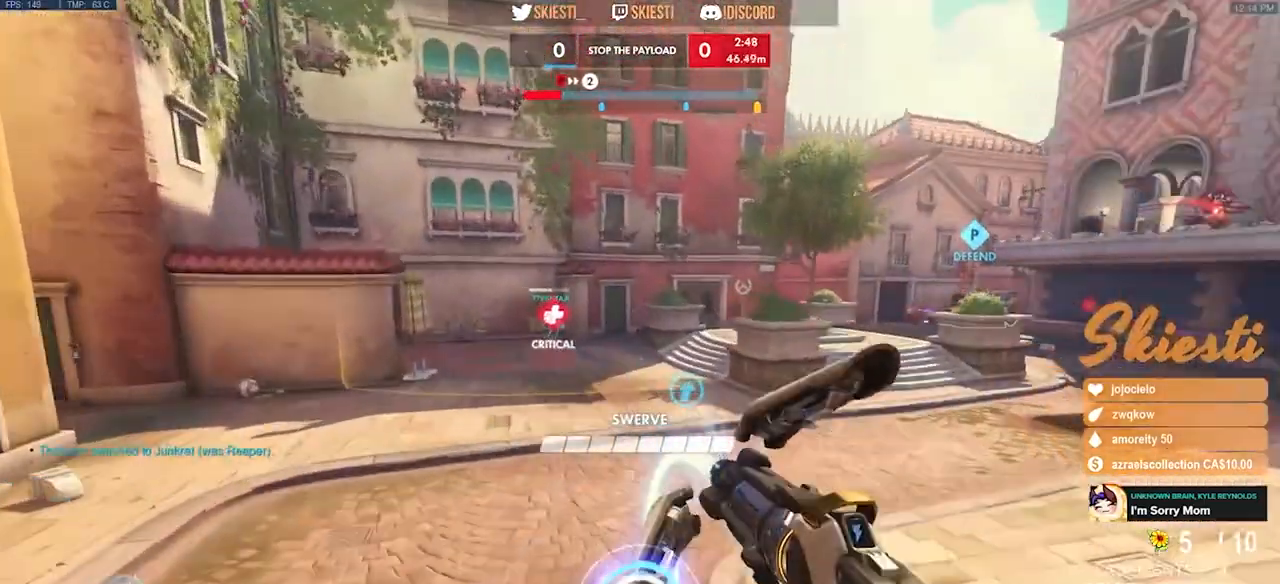
{"keys": ["a", "shift", "space", "w"], "mouse": ["left"], "events": []}
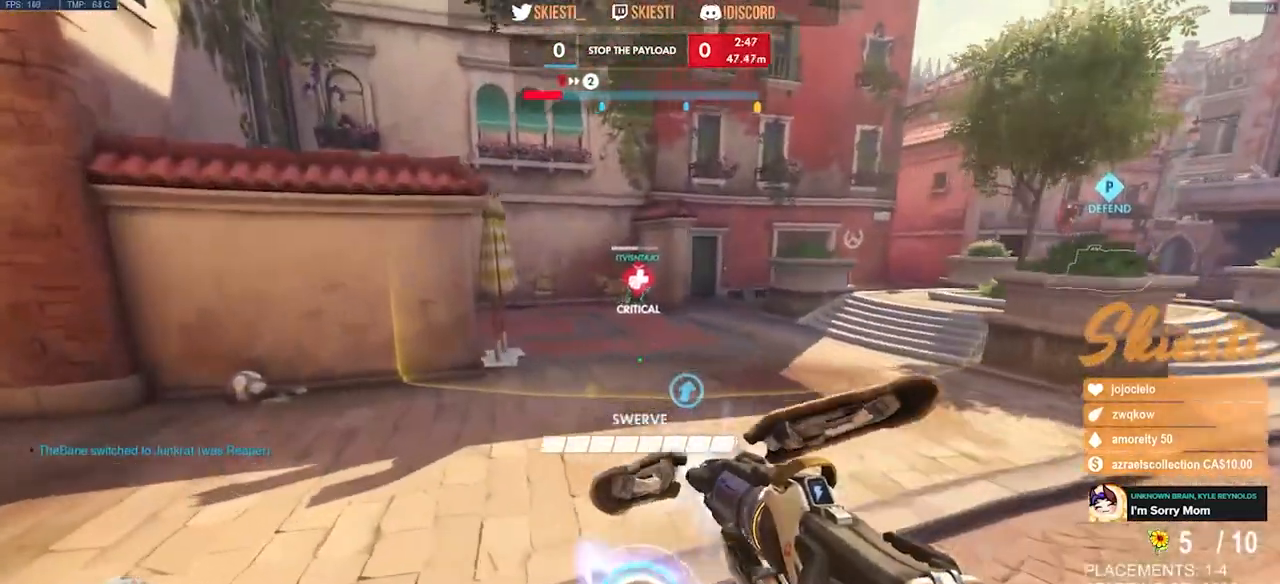
{"keys": ["a", "w"], "mouse": ["right"], "events": [[267, "shift", "up"], [284, "mouse_left", "up"], [350, "mouse_right", "down"], [450, "space", "up"]]}
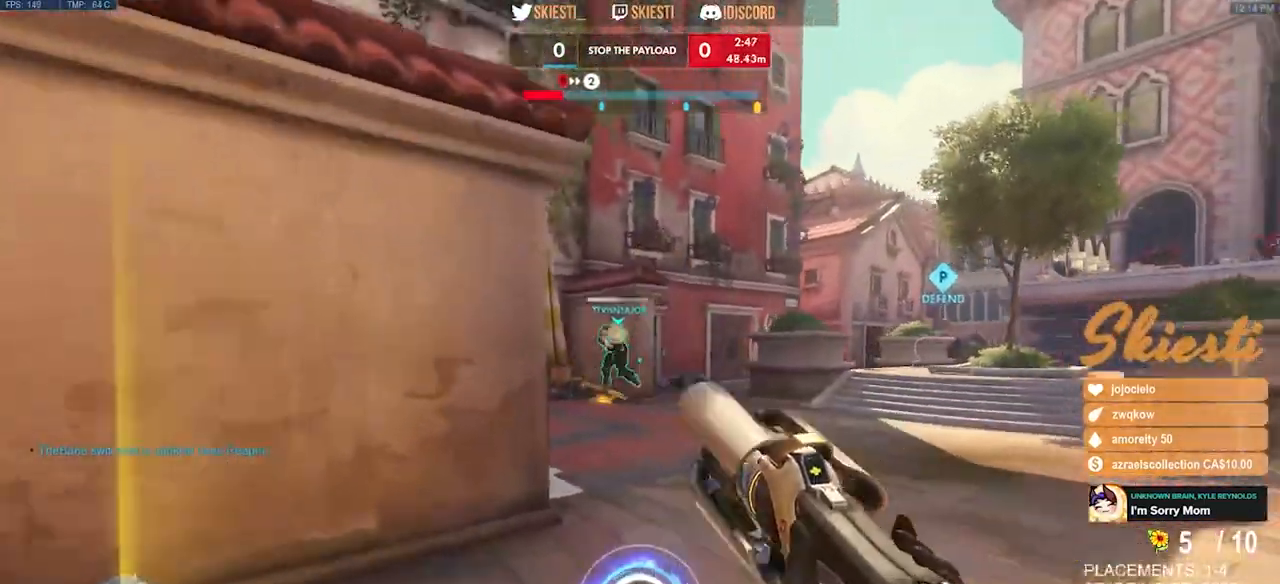
{"keys": ["d"], "mouse": ["right"], "events": [[67, "w", "up"], [200, "s", "down"], [417, "a", "up"], [417, "d", "down"], [467, "s", "up"]]}